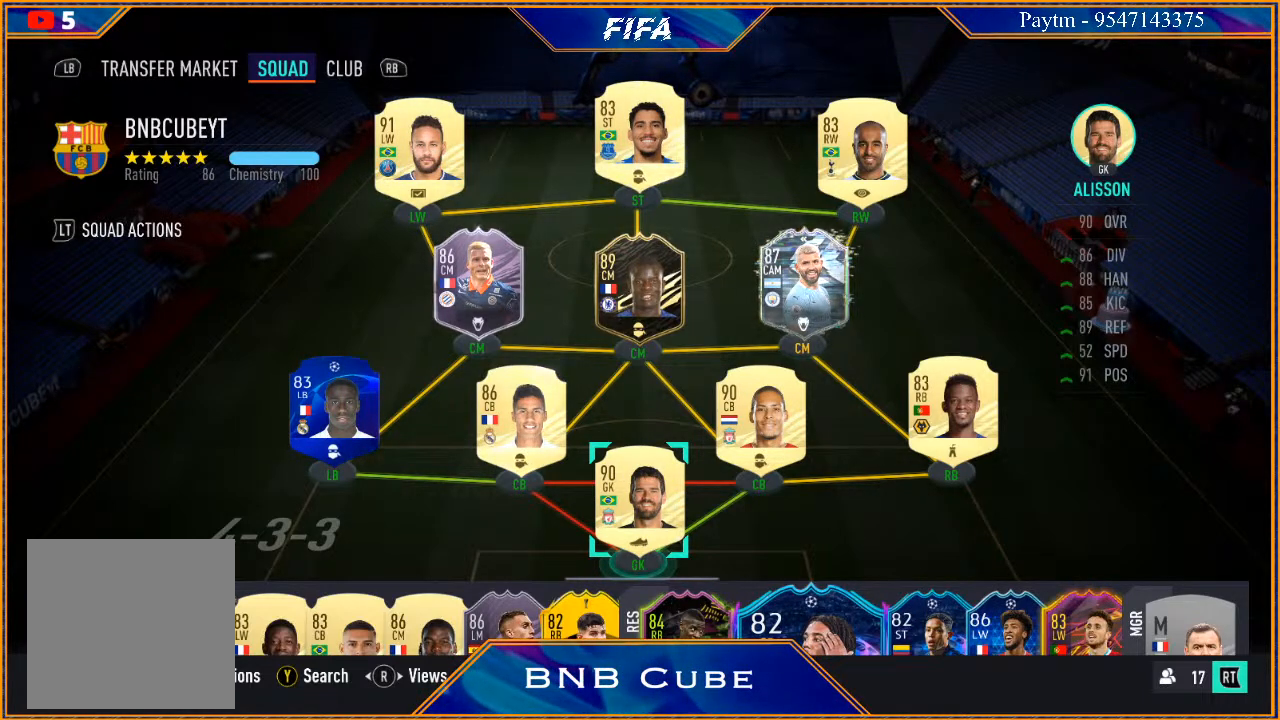
Gameplay with a controller (Xbox layout); each line is a JSON object with the inputs held at the frame after it. "events" lists button and stick changes between this image and that frame as [ms after this image, input, new state], when the widget could be followed in between.
{"buttons": [], "left_stick": "center", "right_stick": "center", "events": [[200, "left_stick", "down"], [433, "left_stick", "center"]]}
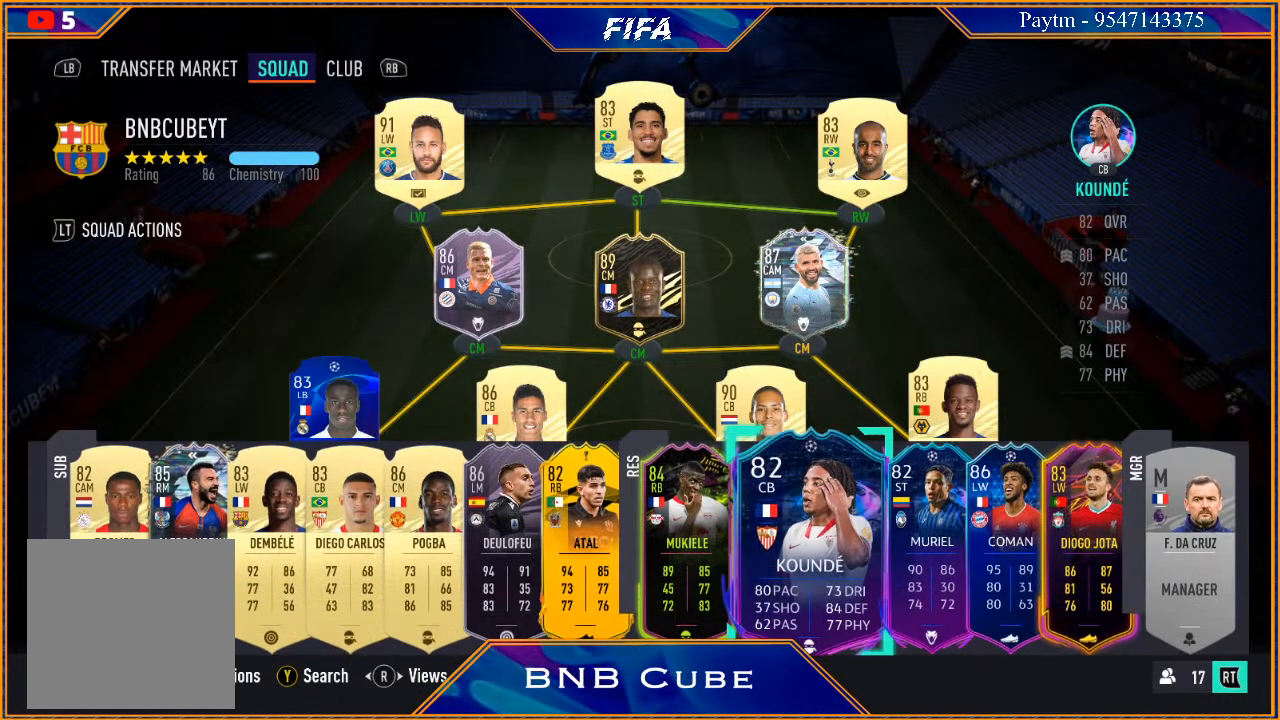
{"buttons": [], "left_stick": "center", "right_stick": "center", "events": []}
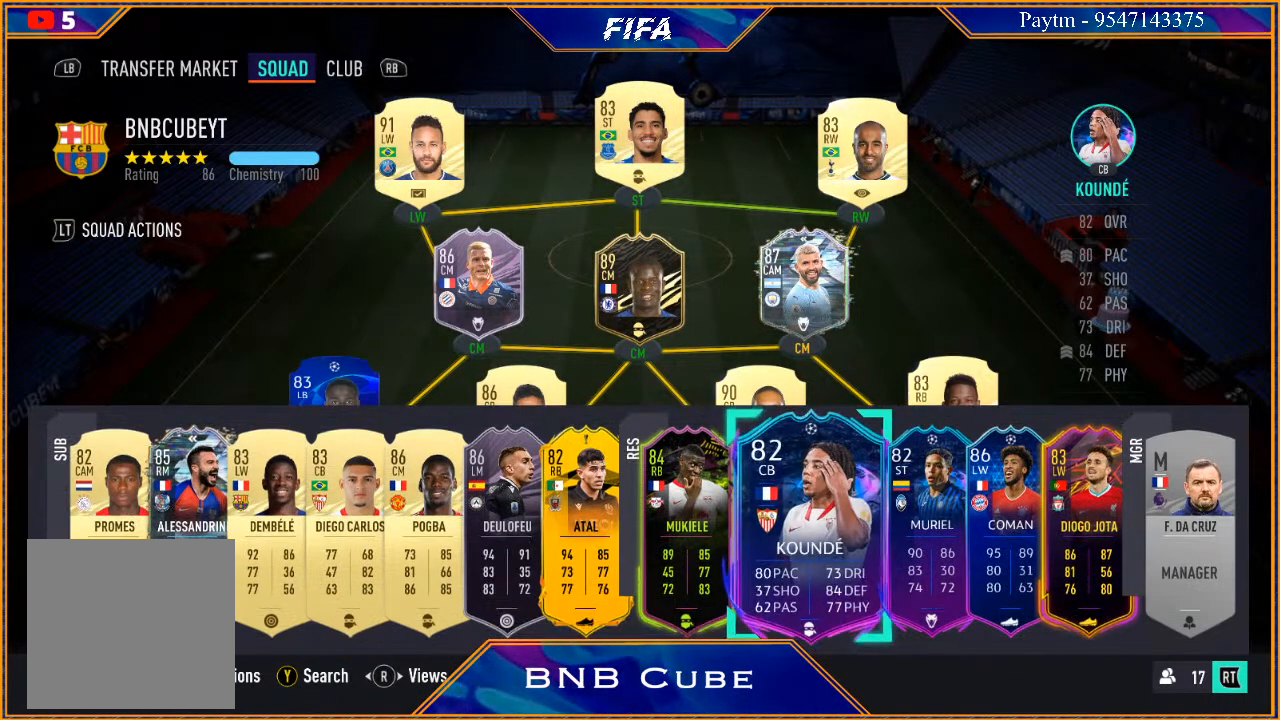
{"buttons": [], "left_stick": "center", "right_stick": "center", "events": []}
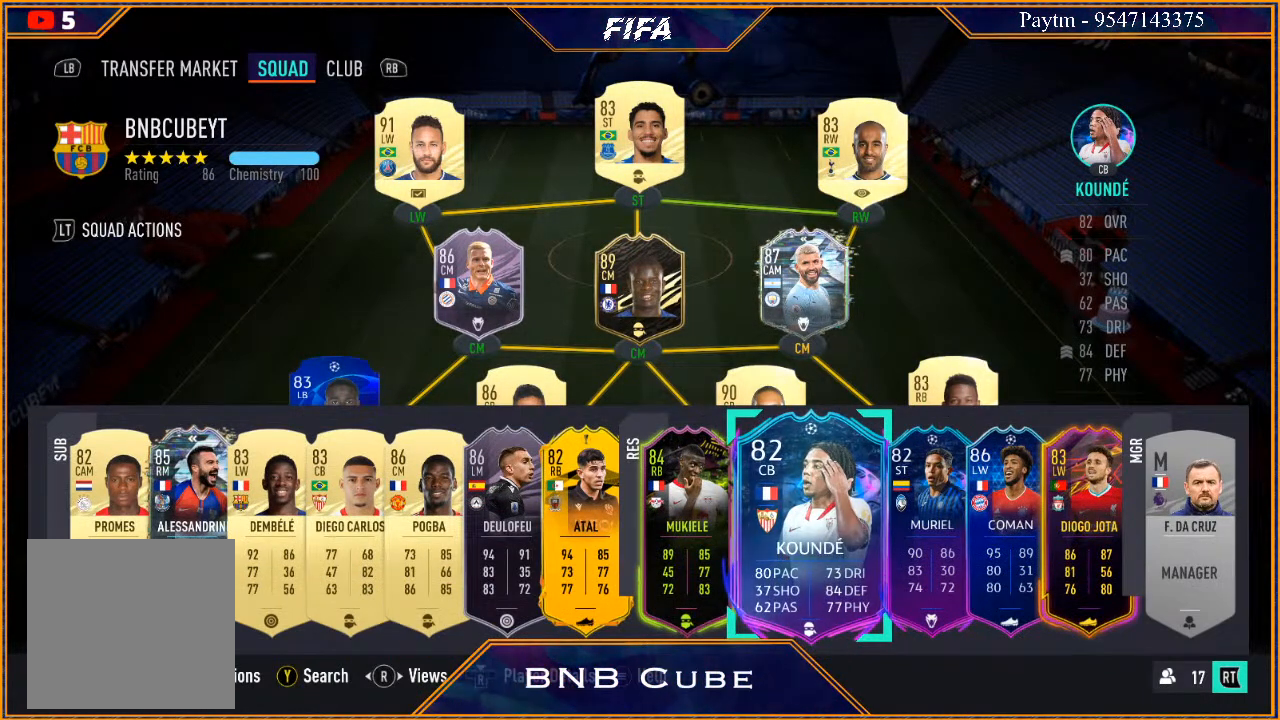
{"buttons": [], "left_stick": "center", "right_stick": "center", "events": []}
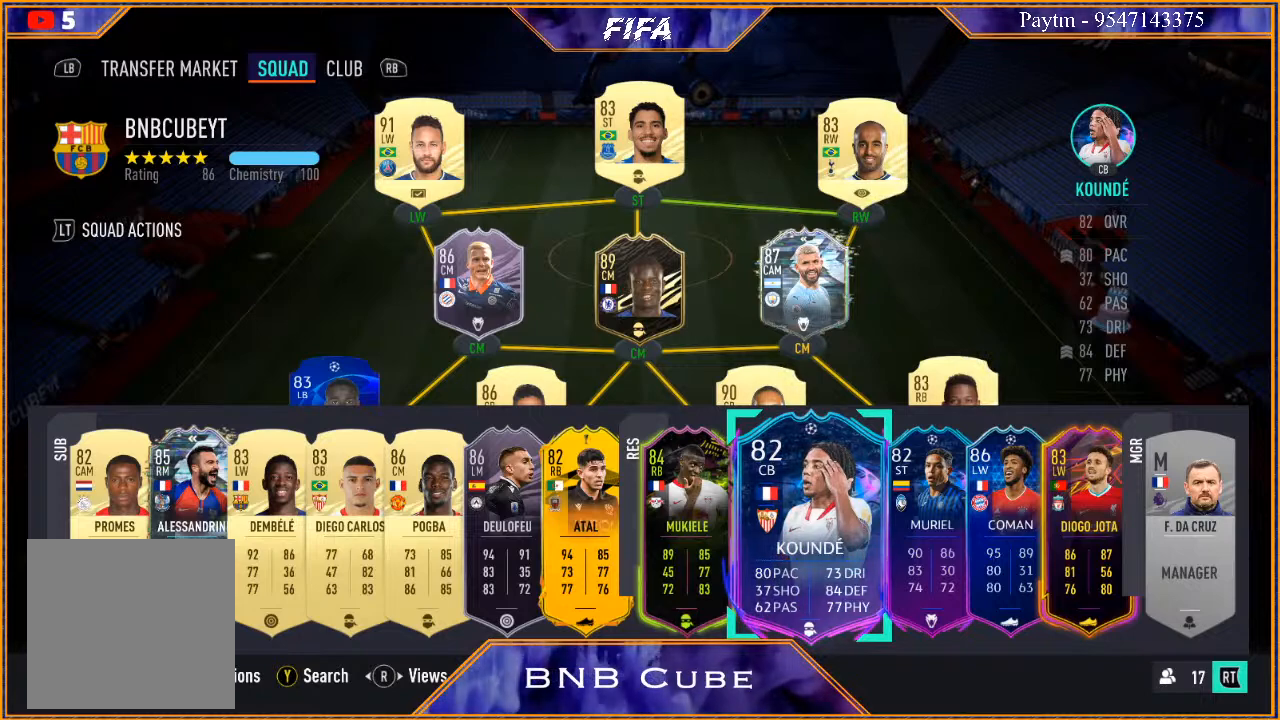
{"buttons": [], "left_stick": "center", "right_stick": "center", "events": [[267, "left_stick", "up"], [467, "left_stick", "center"]]}
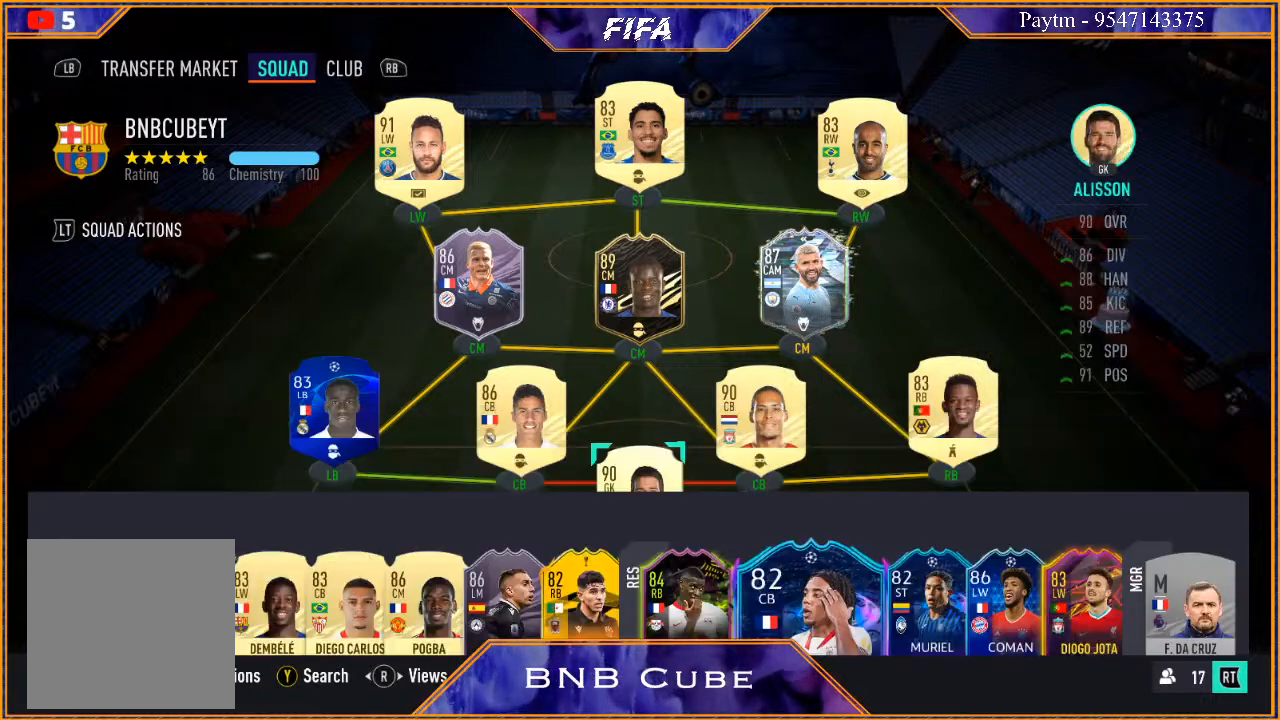
{"buttons": [], "left_stick": "center", "right_stick": "center", "events": []}
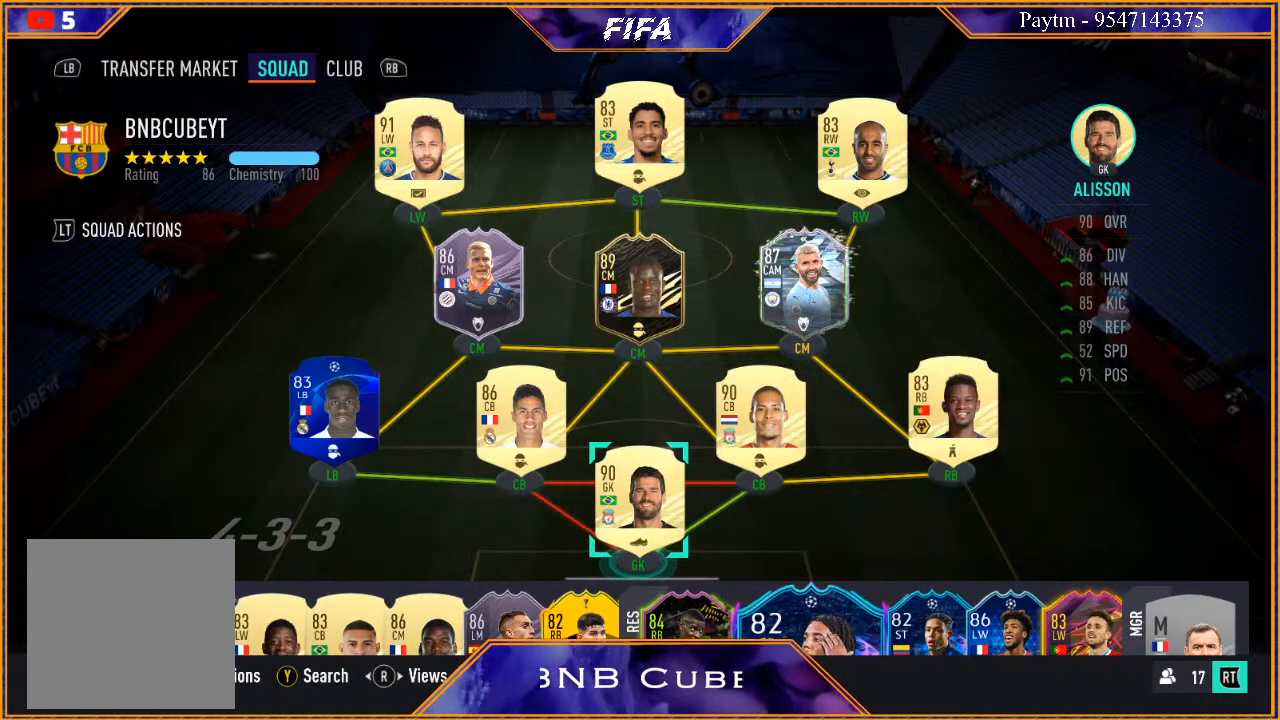
{"buttons": [], "left_stick": "center", "right_stick": "center", "events": [[200, "L2", "down"], [433, "L2", "up"]]}
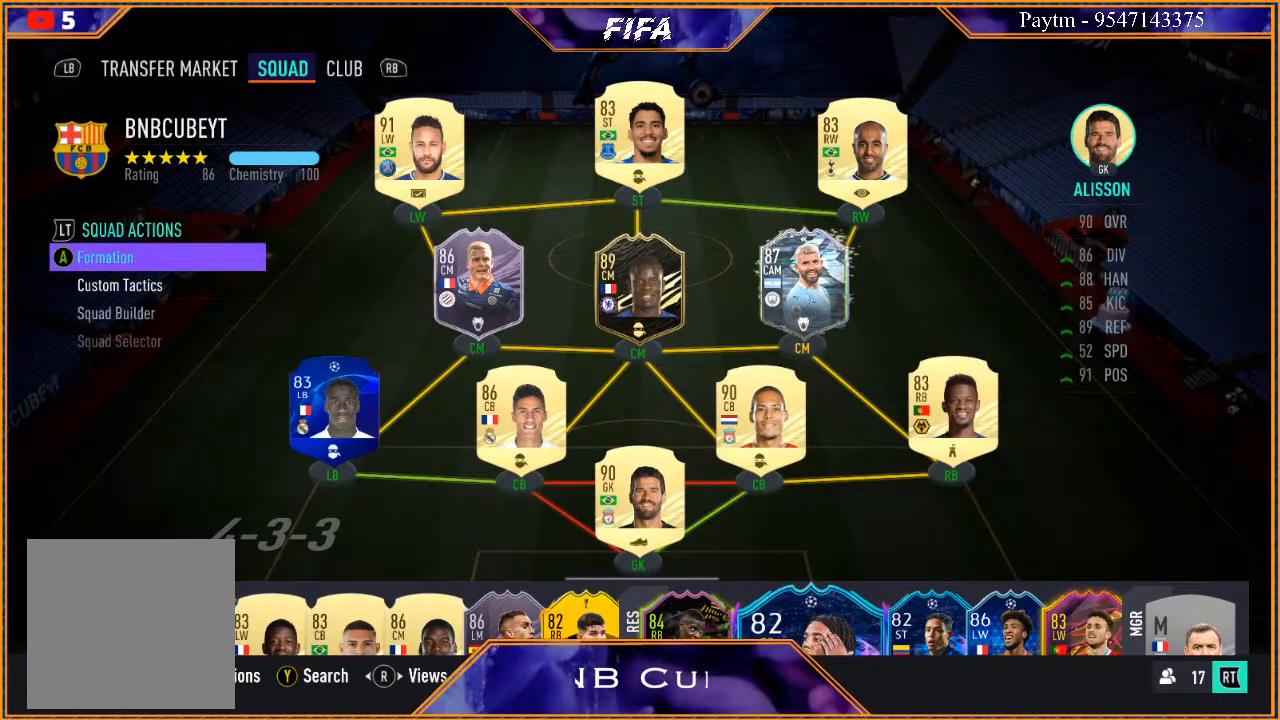
{"buttons": [], "left_stick": "center", "right_stick": "center", "events": []}
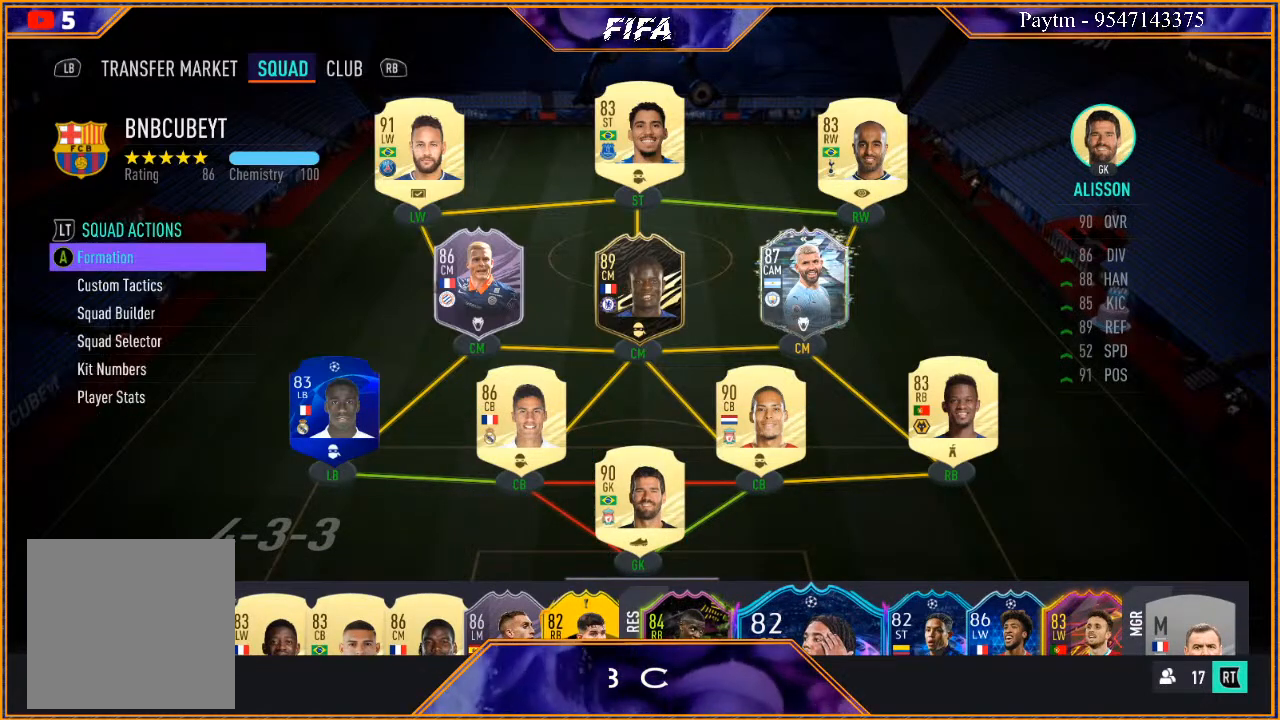
{"buttons": [], "left_stick": "center", "right_stick": "center", "events": [[333, "left_stick", "up"], [433, "left_stick", "center"]]}
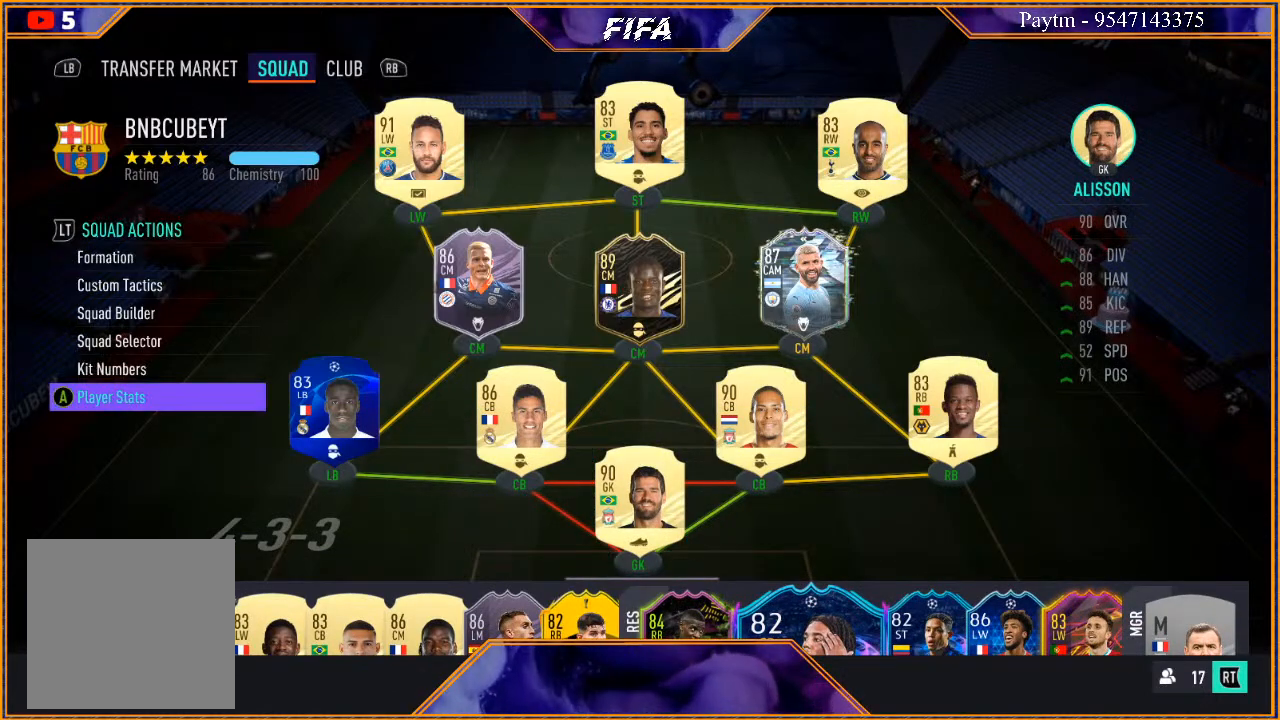
{"buttons": [], "left_stick": "center", "right_stick": "center", "events": [[67, "left_stick", "up"], [200, "left_stick", "center"], [333, "left_stick", "up"], [467, "left_stick", "center"]]}
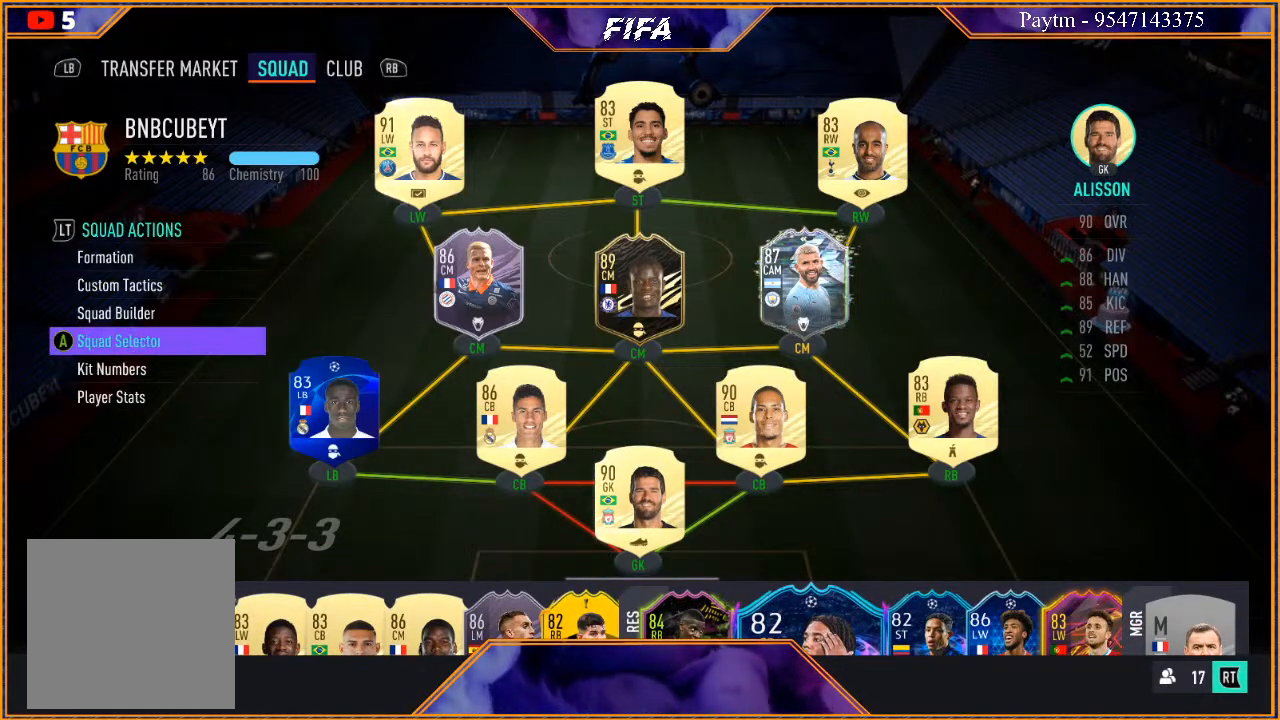
{"buttons": [], "left_stick": "center", "right_stick": "center", "events": []}
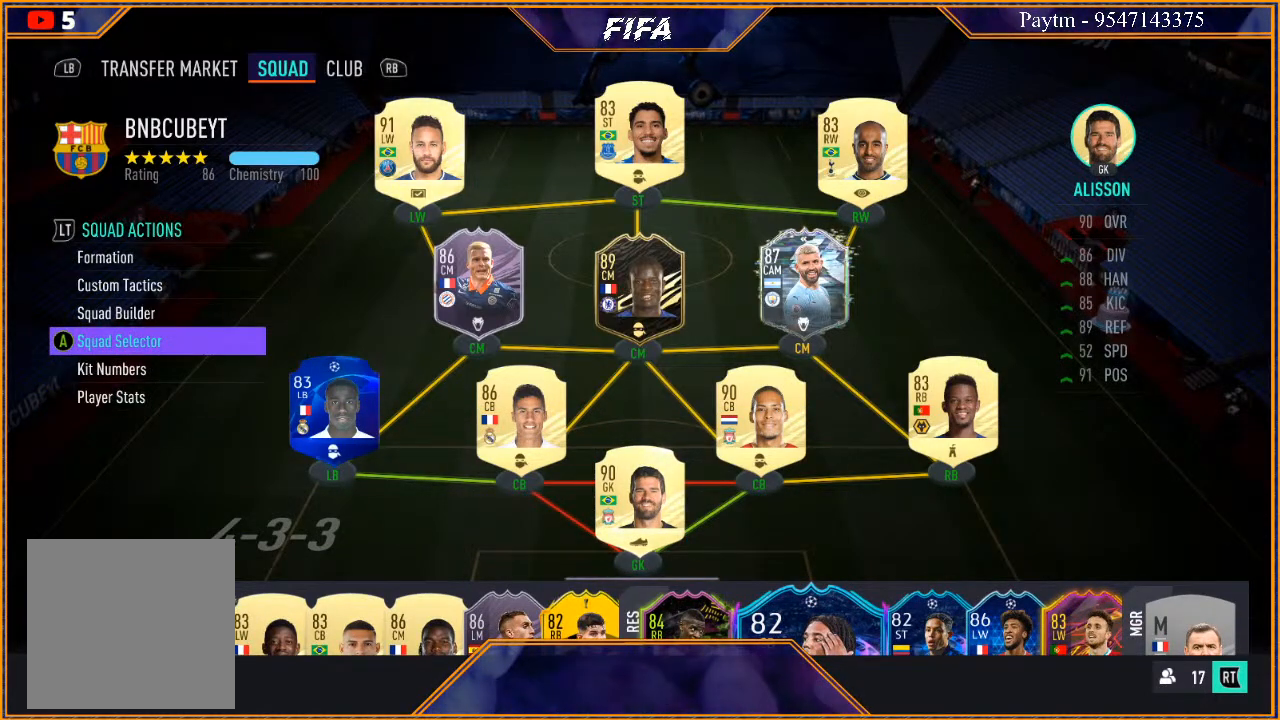
{"buttons": [], "left_stick": "center", "right_stick": "center", "events": []}
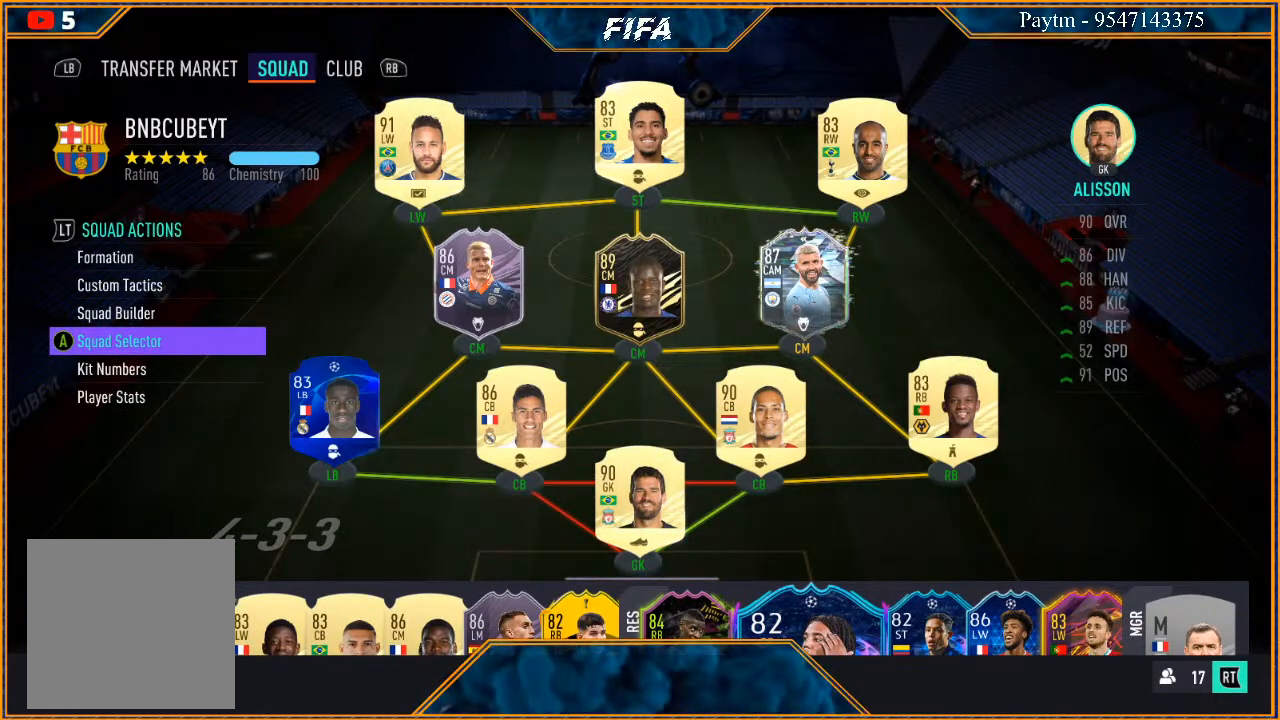
{"buttons": [], "left_stick": "center", "right_stick": "center", "events": []}
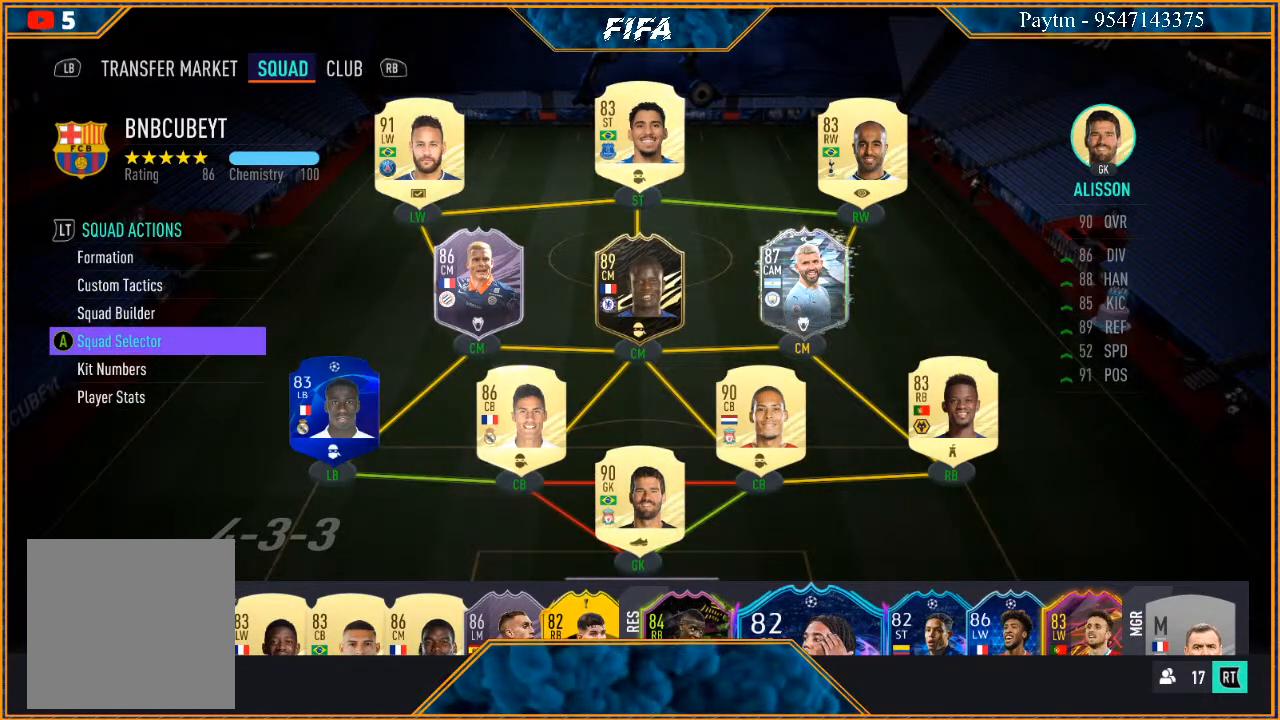
{"buttons": [], "left_stick": "center", "right_stick": "center", "events": []}
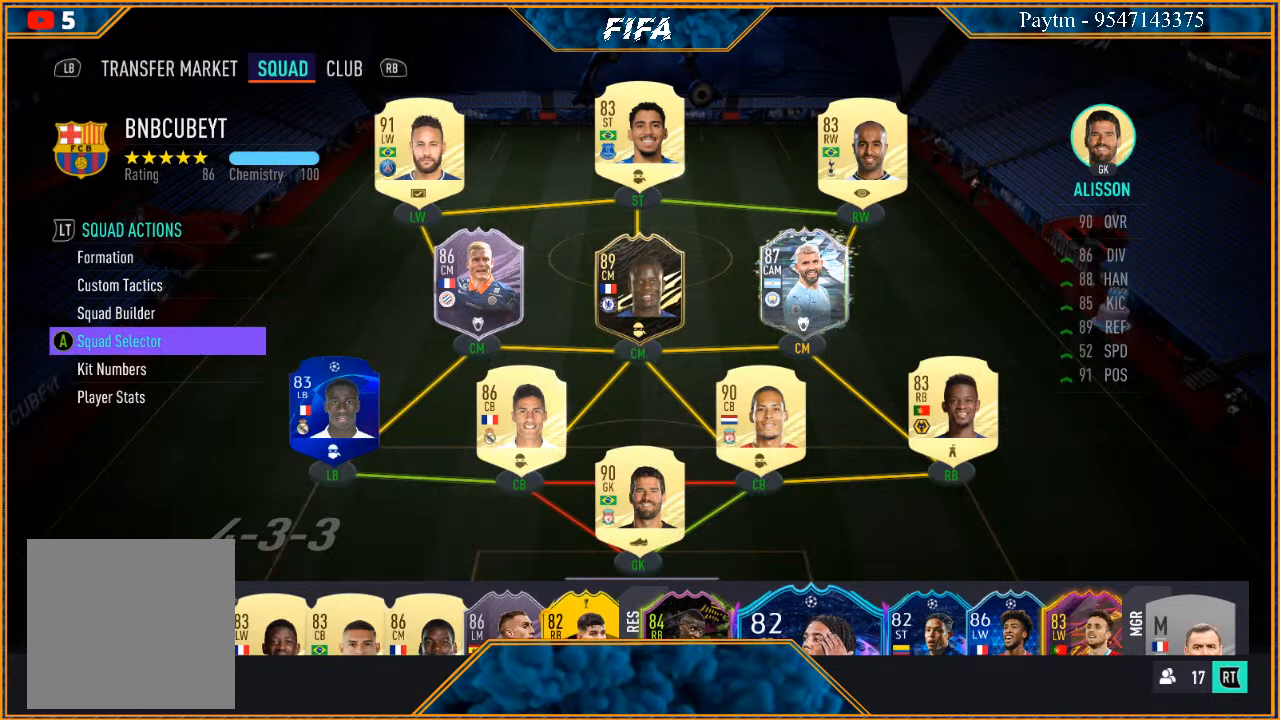
{"buttons": [], "left_stick": "center", "right_stick": "center", "events": [[67, "B", "down"], [200, "B", "up"]]}
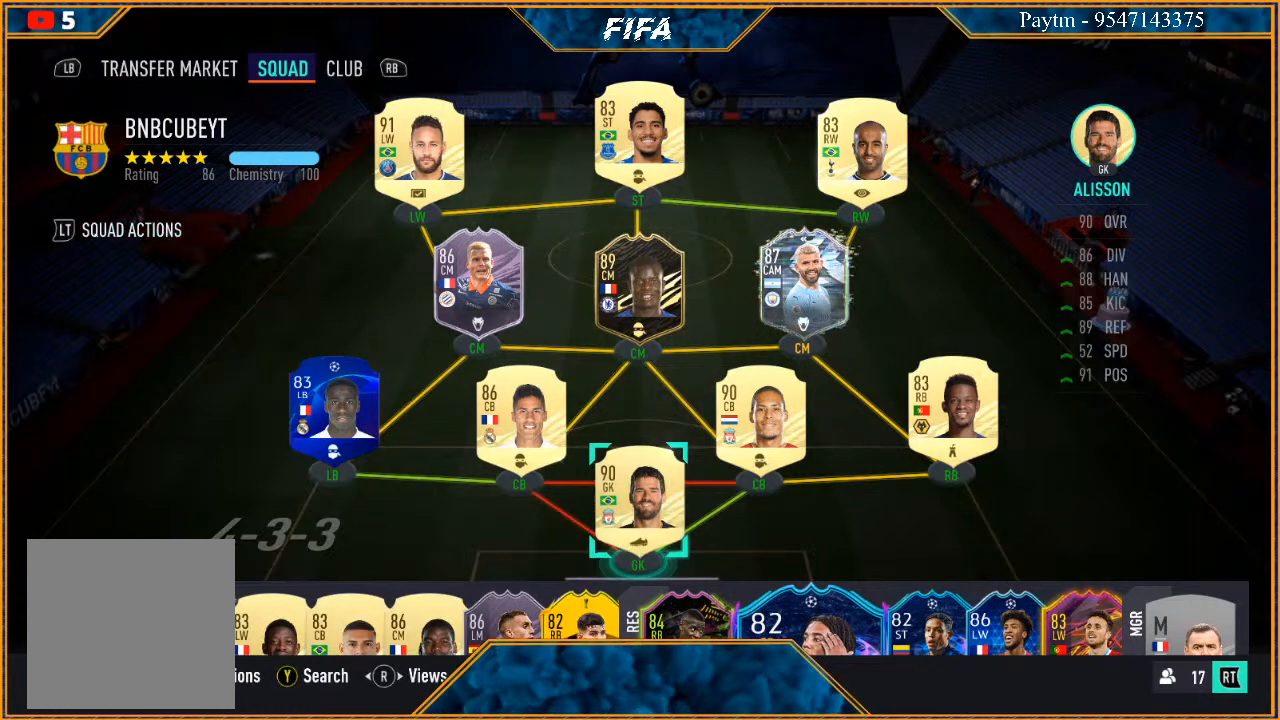
{"buttons": [], "left_stick": "center", "right_stick": "center", "events": []}
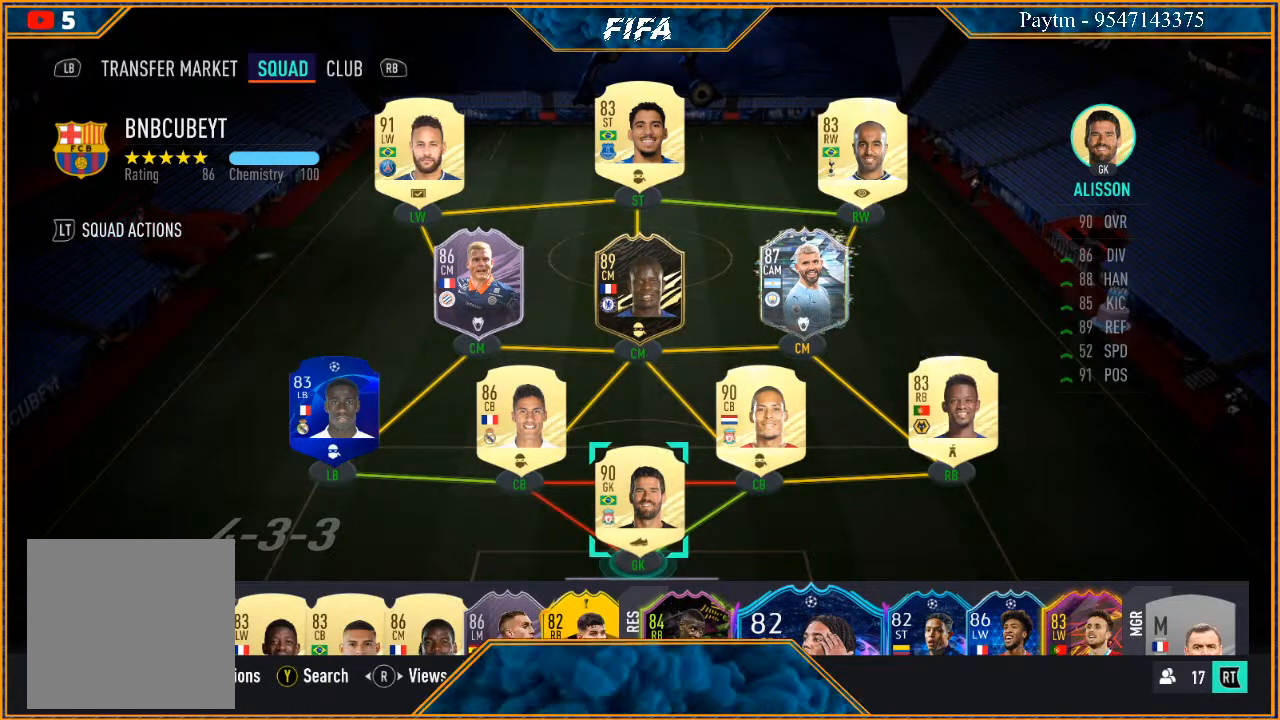
{"buttons": [], "left_stick": "center", "right_stick": "center", "events": []}
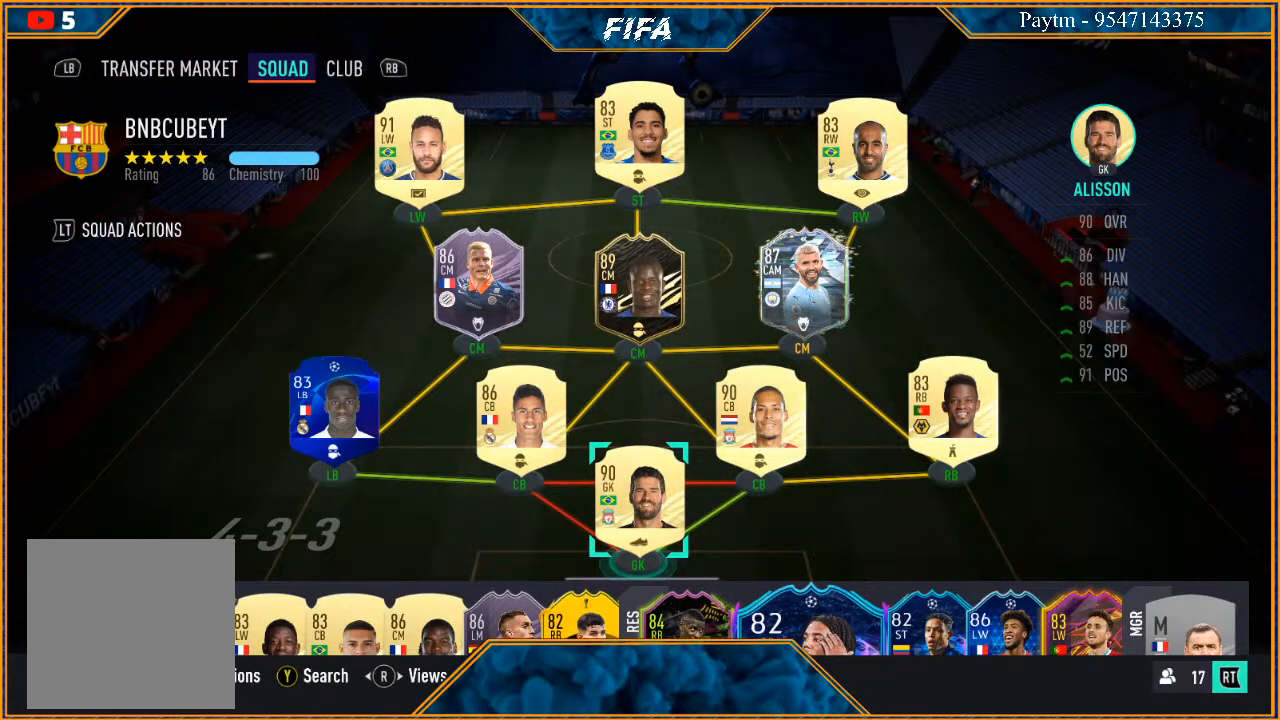
{"buttons": [], "left_stick": "center", "right_stick": "center", "events": []}
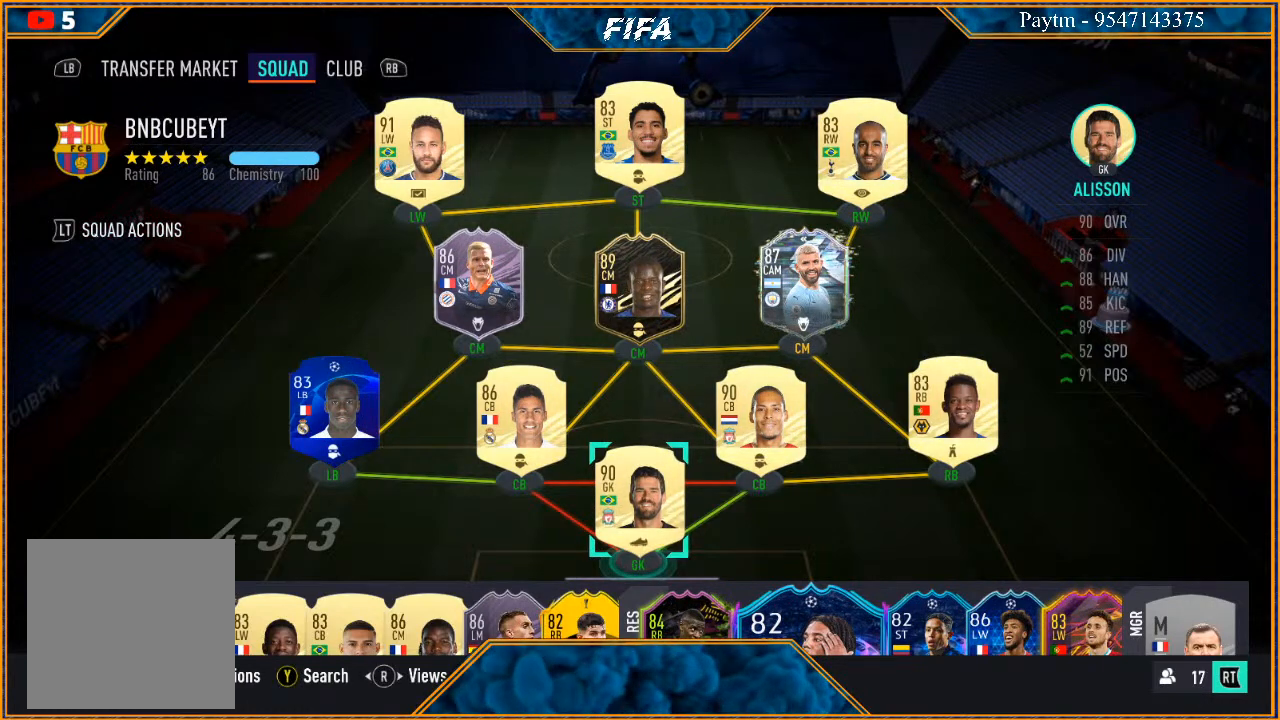
{"buttons": [], "left_stick": "center", "right_stick": "center", "events": []}
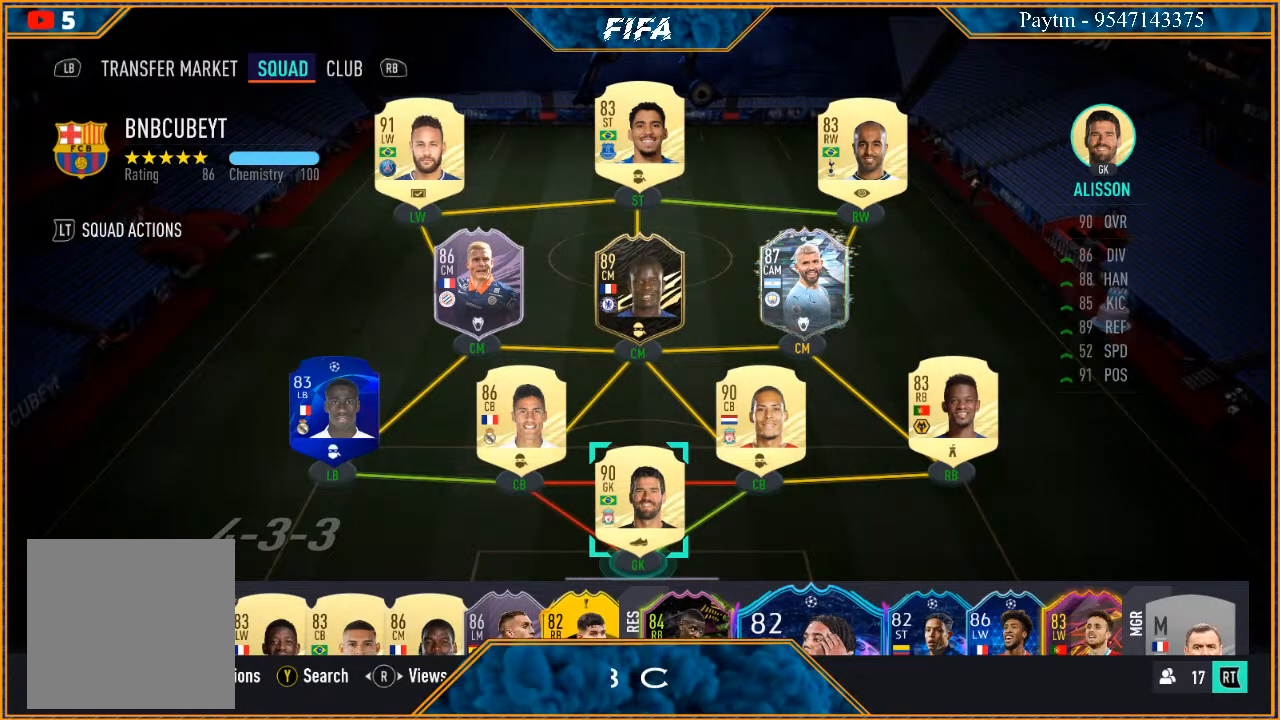
{"buttons": [], "left_stick": "center", "right_stick": "center", "events": []}
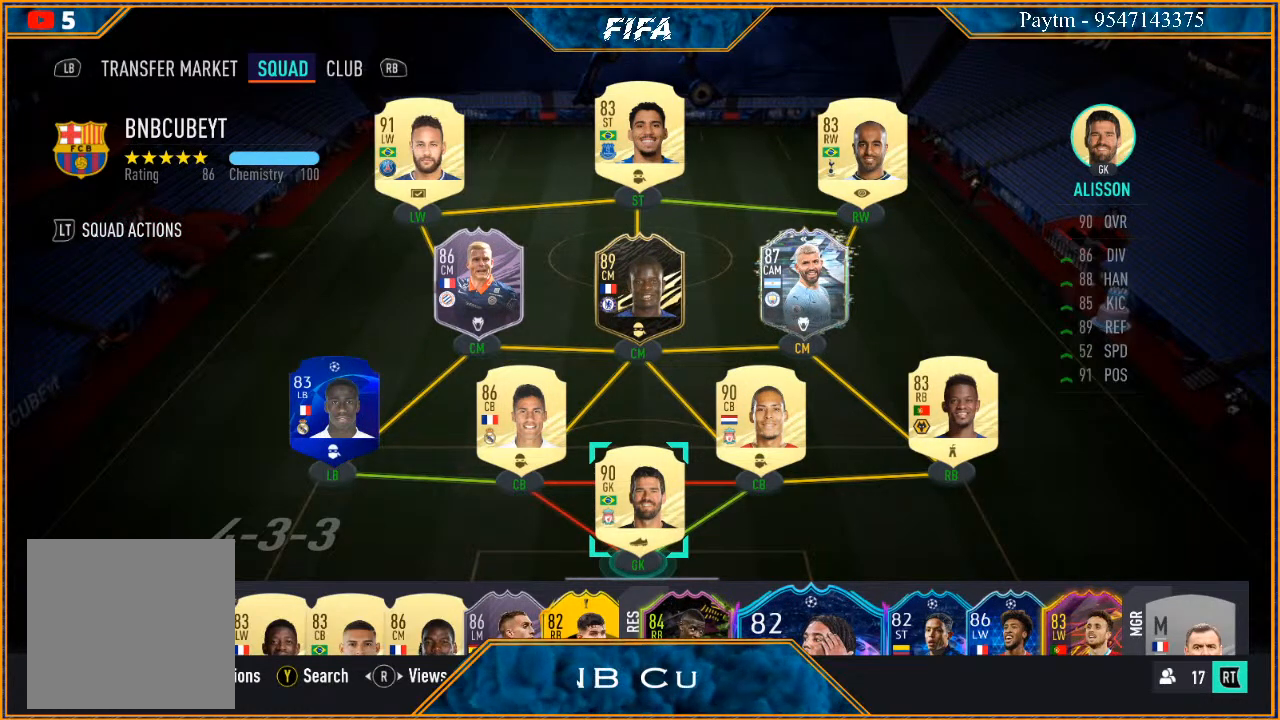
{"buttons": [], "left_stick": "center", "right_stick": "center", "events": [[133, "left_stick", "down"], [333, "left_stick", "center"]]}